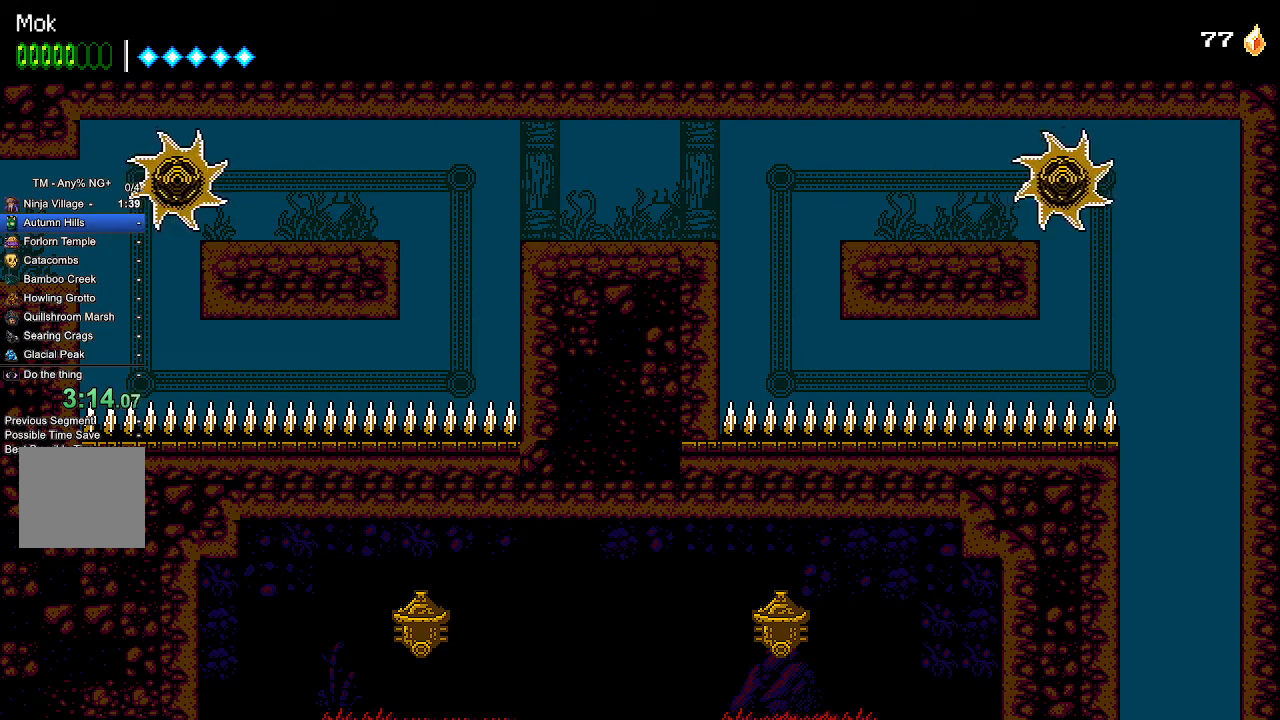
Gameplay with a controller (PlayStation layout); each line is a JSON object with the inputs held at the frame after it. "events" lists button and stick changes between this image and that frame as [ms after this image, input, new state], when the widget could be followed in between.
{"buttons": ["DPAD_DOWN", "DPAD_LEFT"], "left_stick": "center", "right_stick": "center", "events": [[33, "SQUARE", "up"], [67, "CROSS", "down"], [67, "SQUARE", "down"], [133, "CROSS", "up"], [133, "SQUARE", "up"], [167, "CROSS", "down"], [167, "SQUARE", "down"], [233, "CROSS", "up"], [233, "SQUARE", "up"], [300, "CROSS", "down"], [300, "SQUARE", "down"], [333, "CROSS", "up"], [333, "SQUARE", "up"]]}
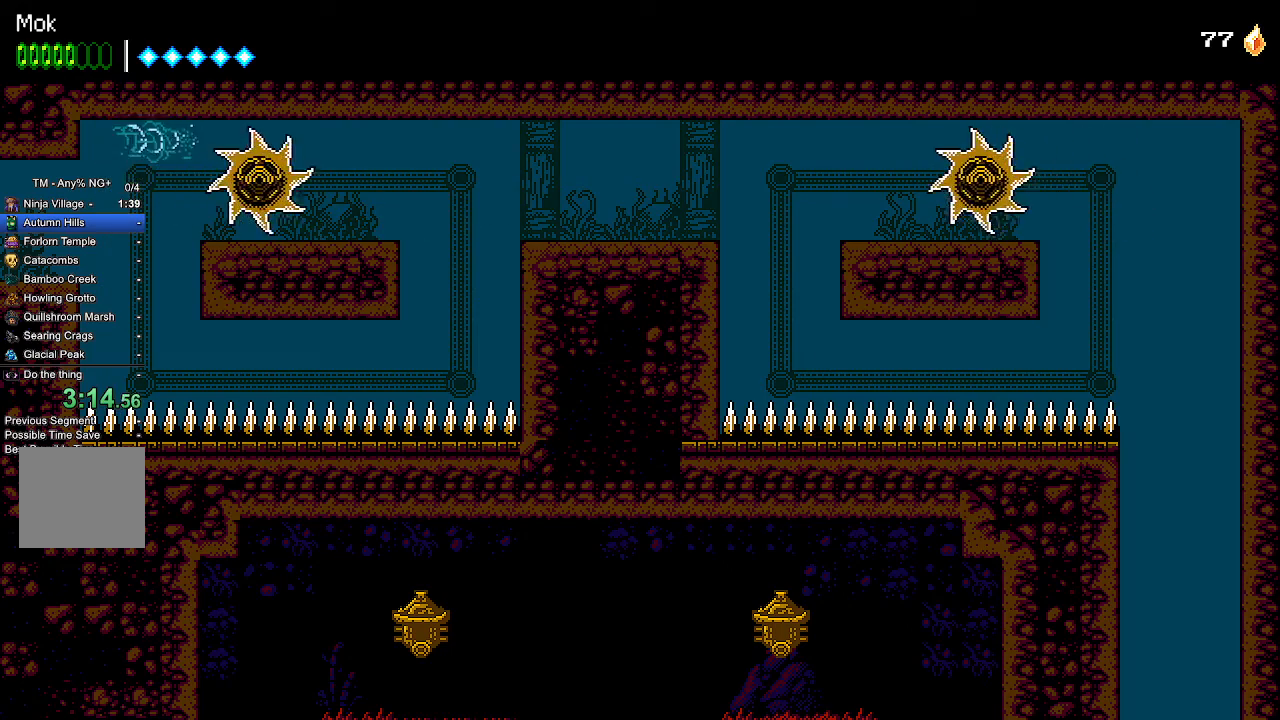
{"buttons": ["DPAD_DOWN"], "left_stick": "center", "right_stick": "center", "events": [[133, "DPAD_LEFT", "up"], [233, "SQUARE", "down"], [300, "SQUARE", "up"], [367, "SQUARE", "down"], [467, "SQUARE", "up"]]}
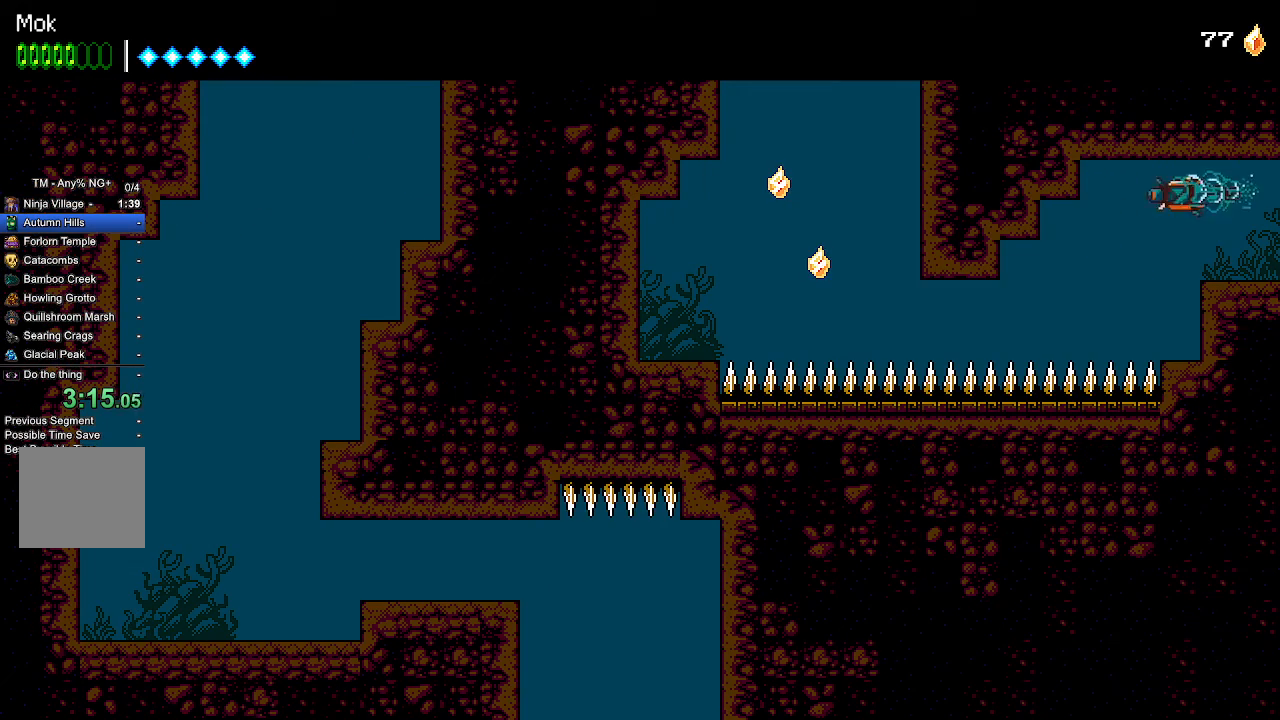
{"buttons": ["DPAD_DOWN"], "left_stick": "center", "right_stick": "center", "events": [[100, "SQUARE", "down"], [167, "SQUARE", "up"]]}
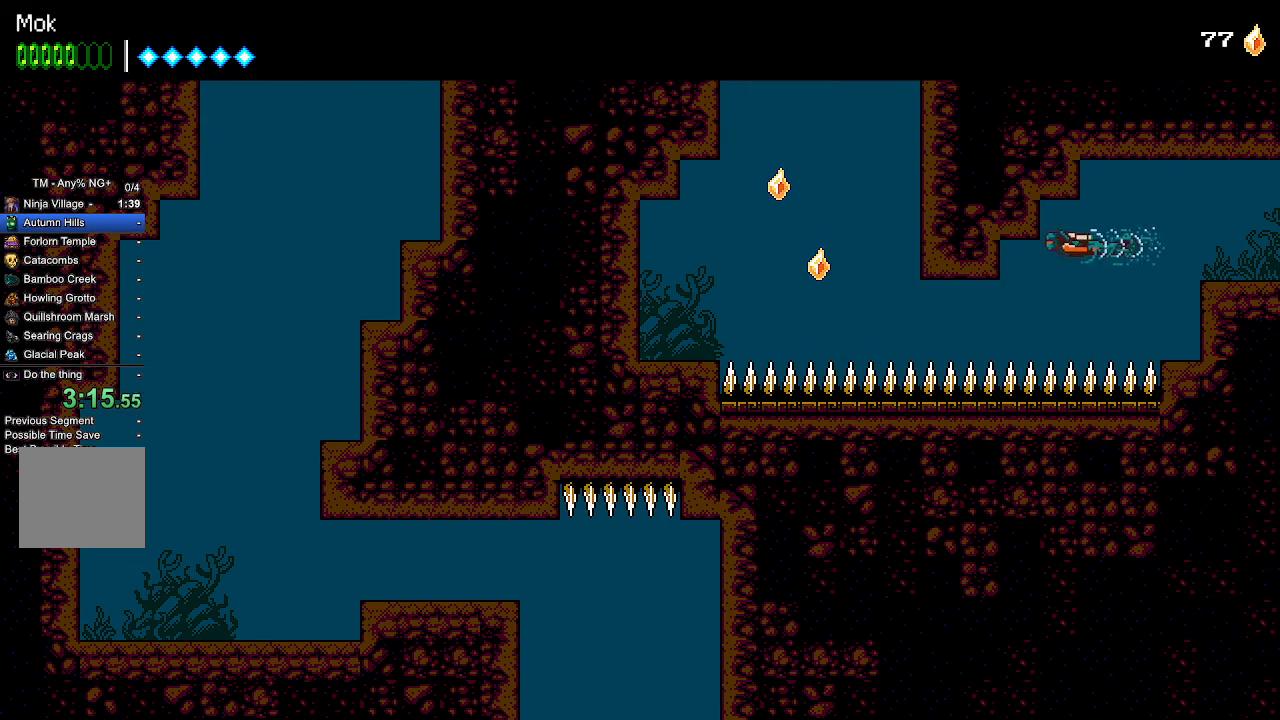
{"buttons": ["DPAD_LEFT"], "left_stick": "center", "right_stick": "center", "events": [[300, "SQUARE", "down"], [333, "DPAD_LEFT", "down"], [367, "DPAD_DOWN", "up"], [400, "SQUARE", "up"], [433, "SQUARE", "down"], [500, "SQUARE", "up"]]}
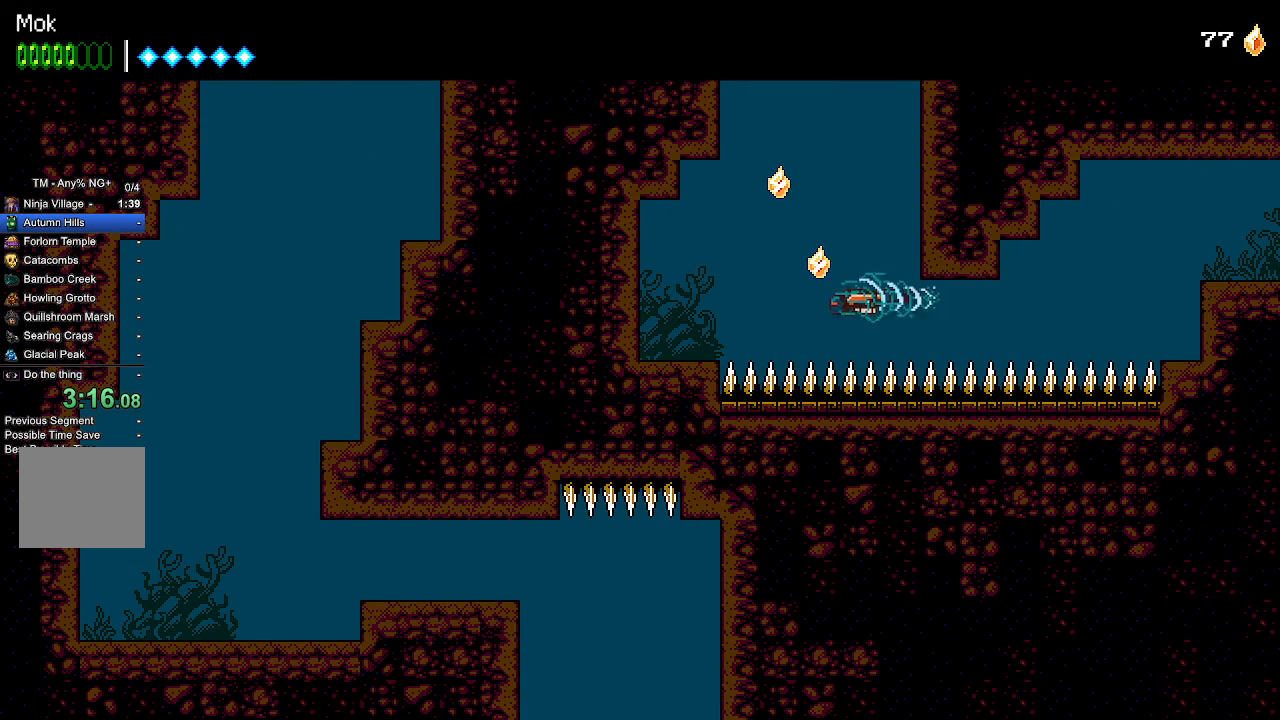
{"buttons": ["CROSS"], "left_stick": "center", "right_stick": "center", "events": [[33, "DPAD_LEFT", "up"], [67, "CROSS", "down"], [133, "CROSS", "up"], [133, "DPAD_RIGHT", "down"], [167, "CROSS", "down"], [267, "CROSS", "up"], [300, "CROSS", "down"], [367, "CROSS", "up"], [433, "CROSS", "down"], [433, "DPAD_RIGHT", "up"]]}
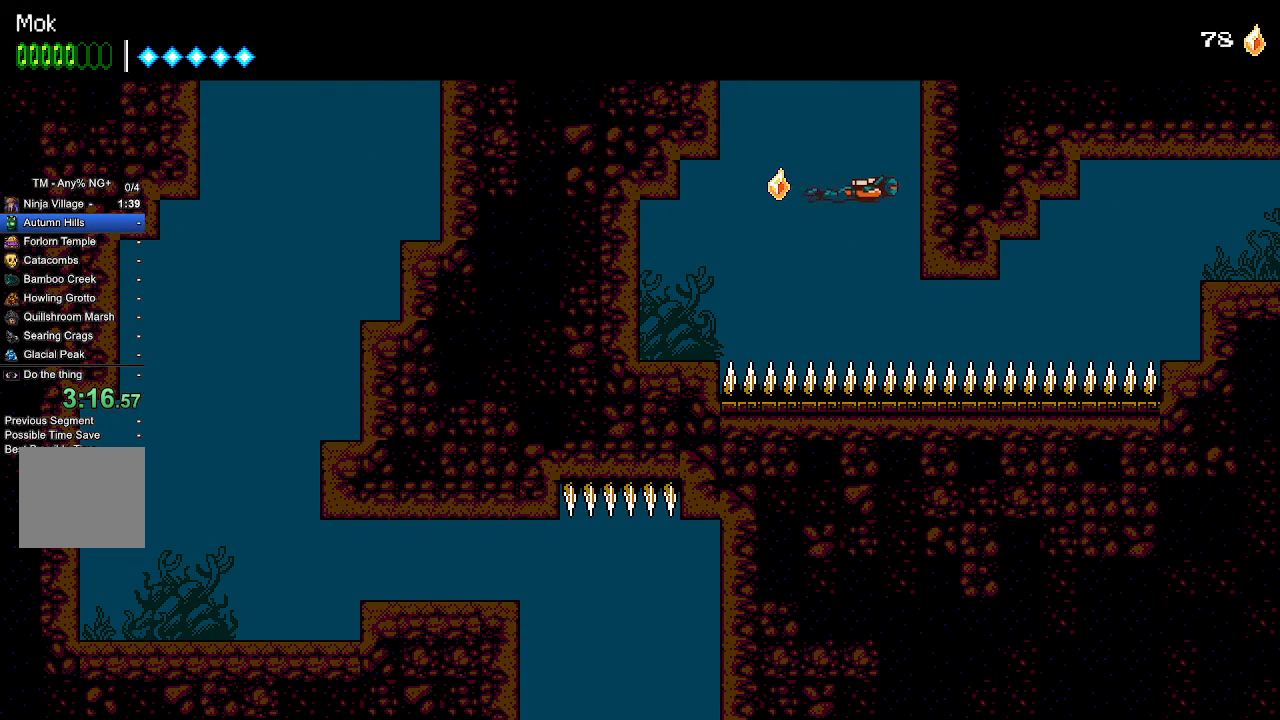
{"buttons": ["CROSS"], "left_stick": "center", "right_stick": "center", "events": [[33, "CROSS", "up"], [67, "CROSS", "down"], [133, "CROSS", "up"], [200, "CROSS", "down"], [300, "CROSS", "up"], [333, "CROSS", "down"], [400, "CROSS", "up"], [467, "CROSS", "down"]]}
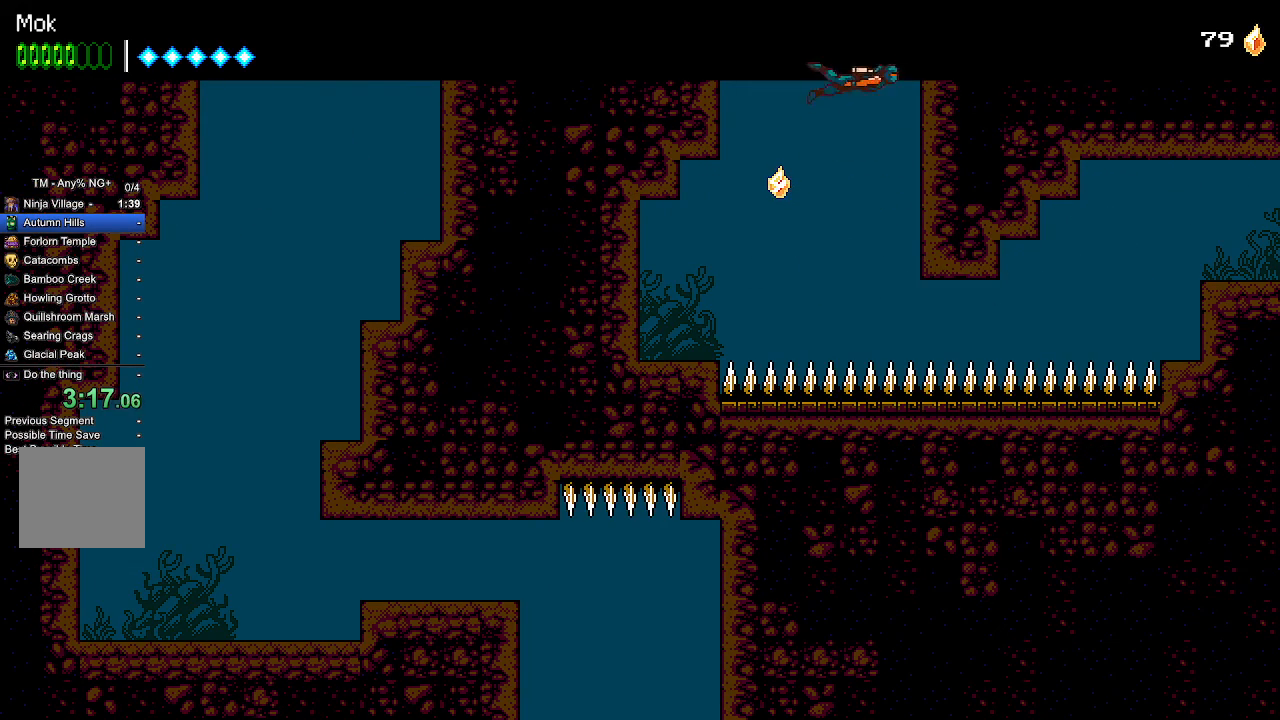
{"buttons": ["CROSS"], "left_stick": "center", "right_stick": "center", "events": [[33, "CROSS", "up"], [100, "CROSS", "down"], [167, "CROSS", "up"], [233, "CROSS", "down"], [300, "CROSS", "up"], [367, "CROSS", "down"], [433, "CROSS", "up"], [500, "CROSS", "down"]]}
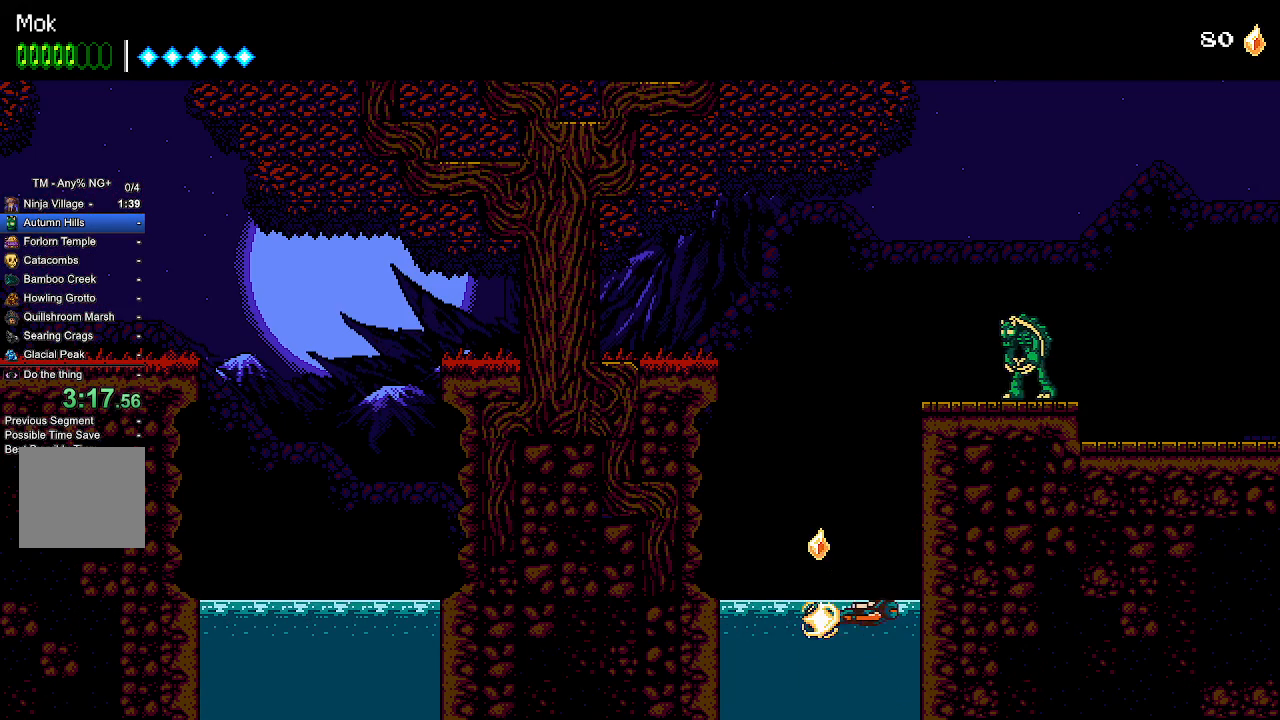
{"buttons": ["DPAD_RIGHT"], "left_stick": "center", "right_stick": "center", "events": [[100, "CROSS", "up"], [133, "CROSS", "down"], [200, "CROSS", "up"], [300, "CROSS", "down"], [367, "CROSS", "up"], [400, "DPAD_RIGHT", "down"]]}